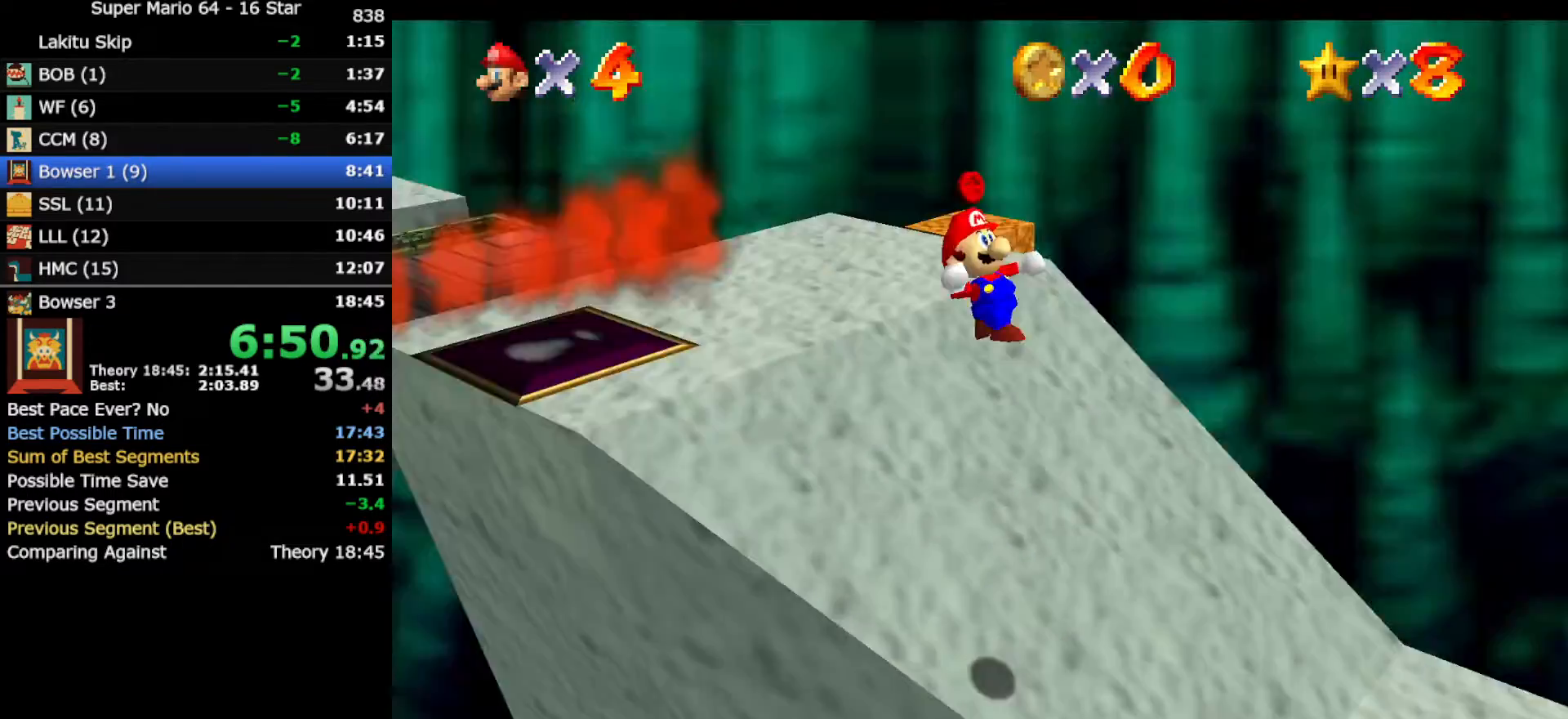
Gameplay with a controller (Nintendo layout); each line is a JSON object with the inputs held at the frame after it. "events" lists button and stick changes between this image and that frame as [ms after this image, input, new state], when the widget could be followed in between. Not read: L3 R3 other_buttons.
{"buttons": ["Z"], "left_stick": "up-right", "events": [[67, "C_LEFT", "up"], [117, "C_LEFT", "down"], [150, "left_stick", "up-right"], [183, "C_LEFT", "up"]]}
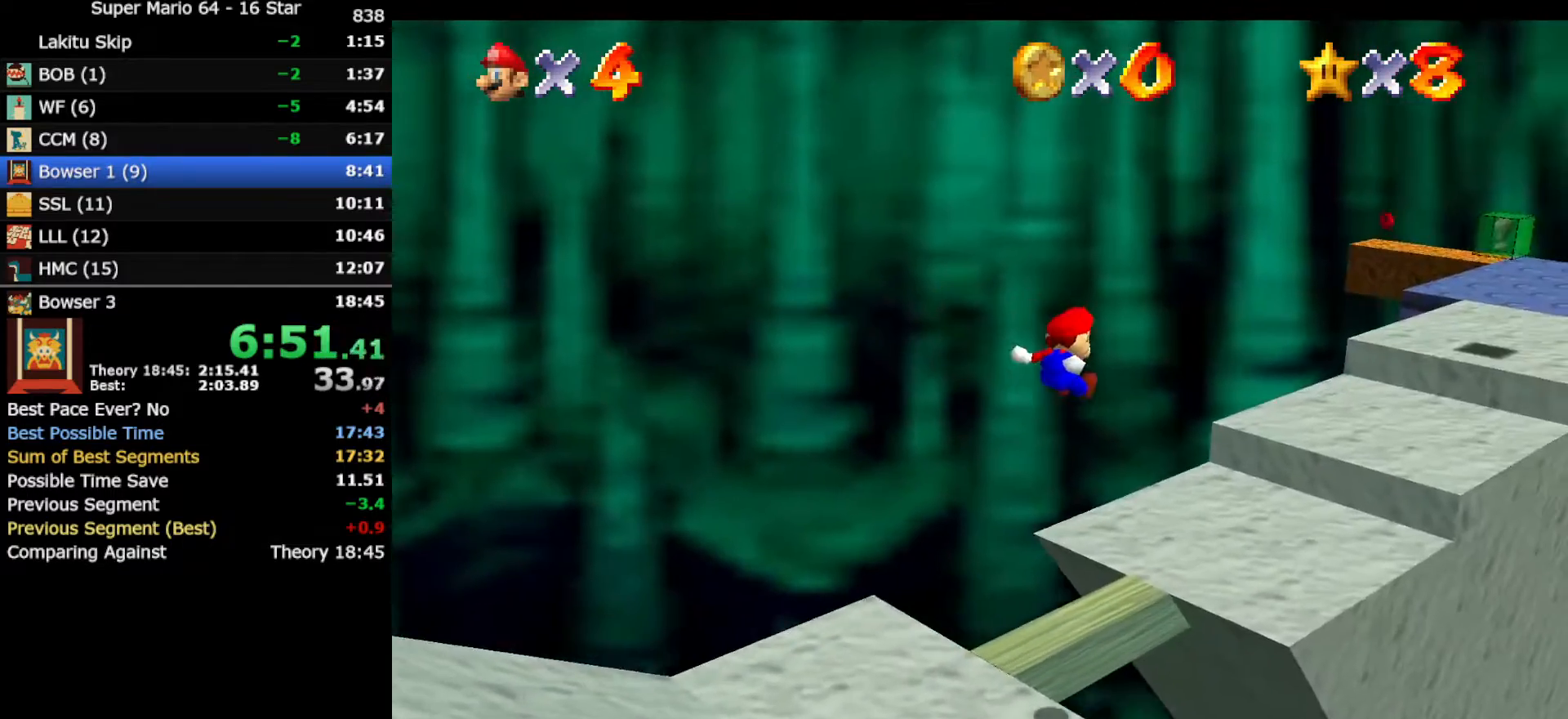
{"buttons": ["Z"], "left_stick": "up-right", "events": []}
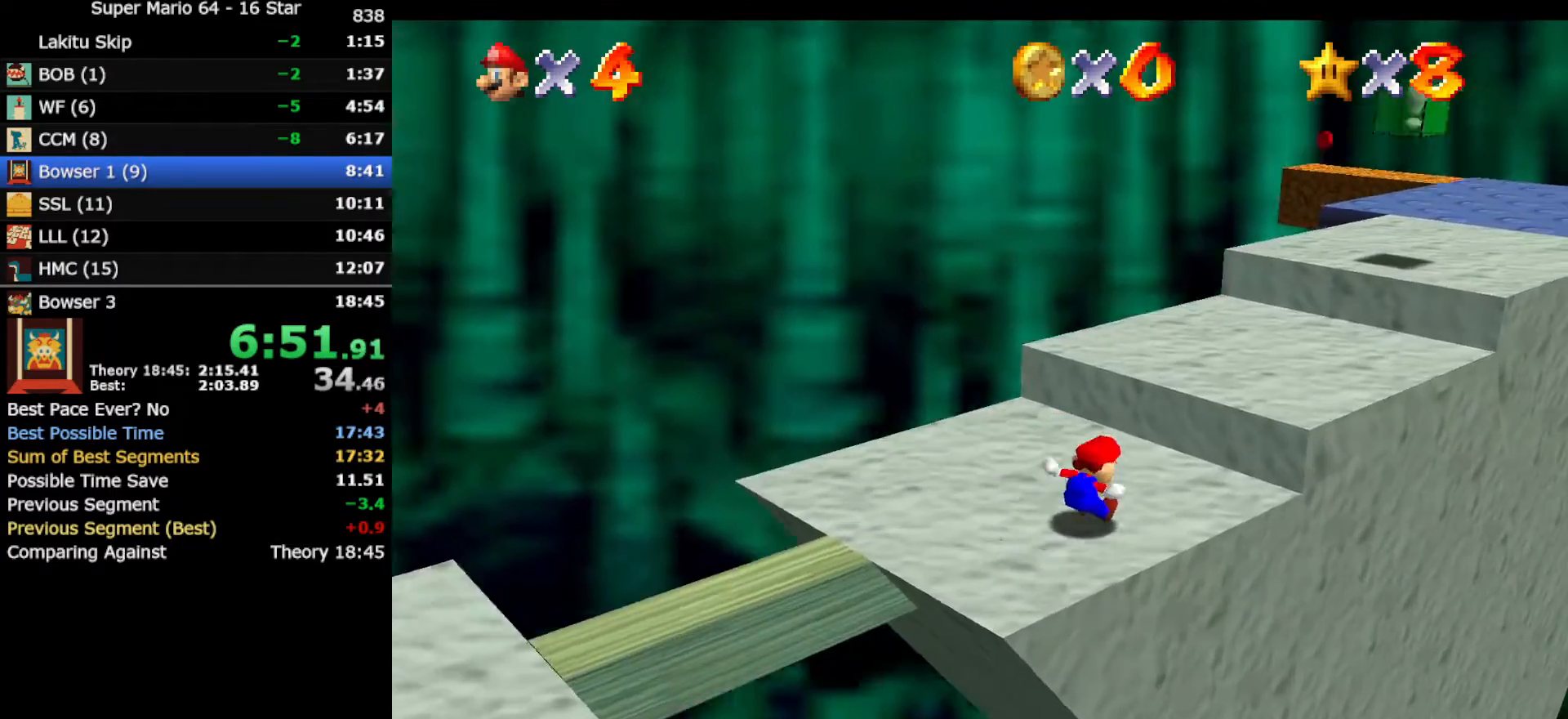
{"buttons": [], "left_stick": "up-right", "events": [[100, "A", "down"], [250, "A", "up"], [500, "Z", "up"]]}
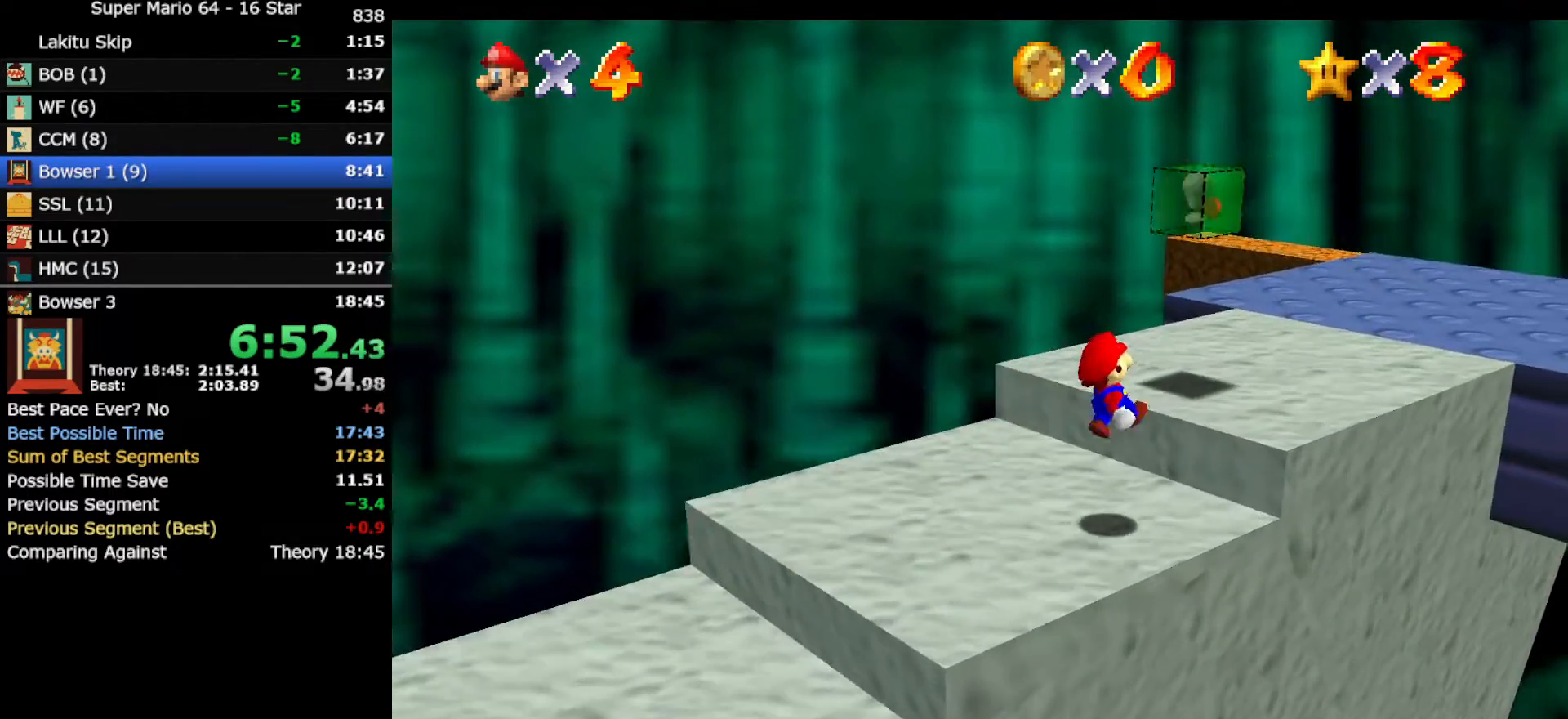
{"buttons": [], "left_stick": "up", "events": [[150, "left_stick", "up"]]}
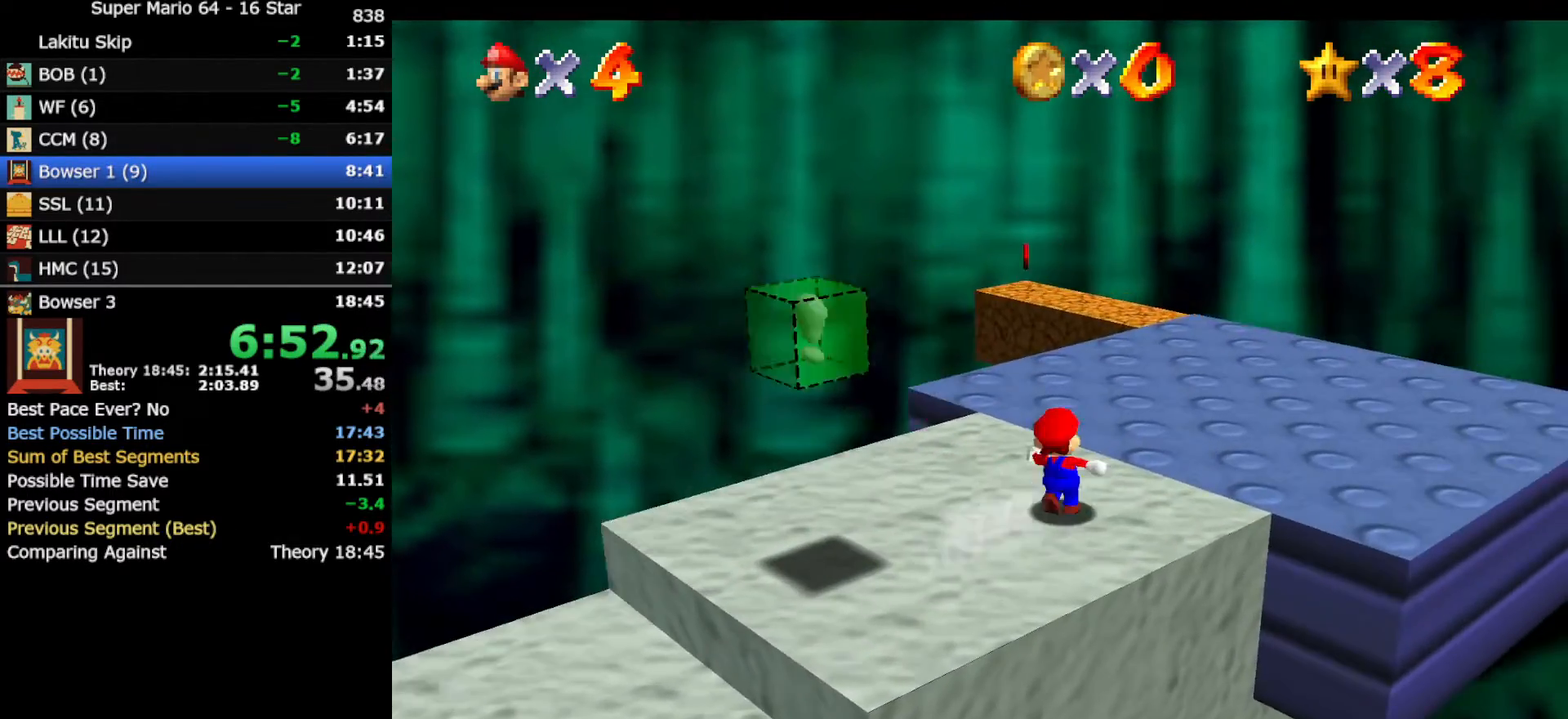
{"buttons": ["B"], "left_stick": "up", "events": [[150, "B", "down"], [250, "B", "up"], [500, "B", "down"]]}
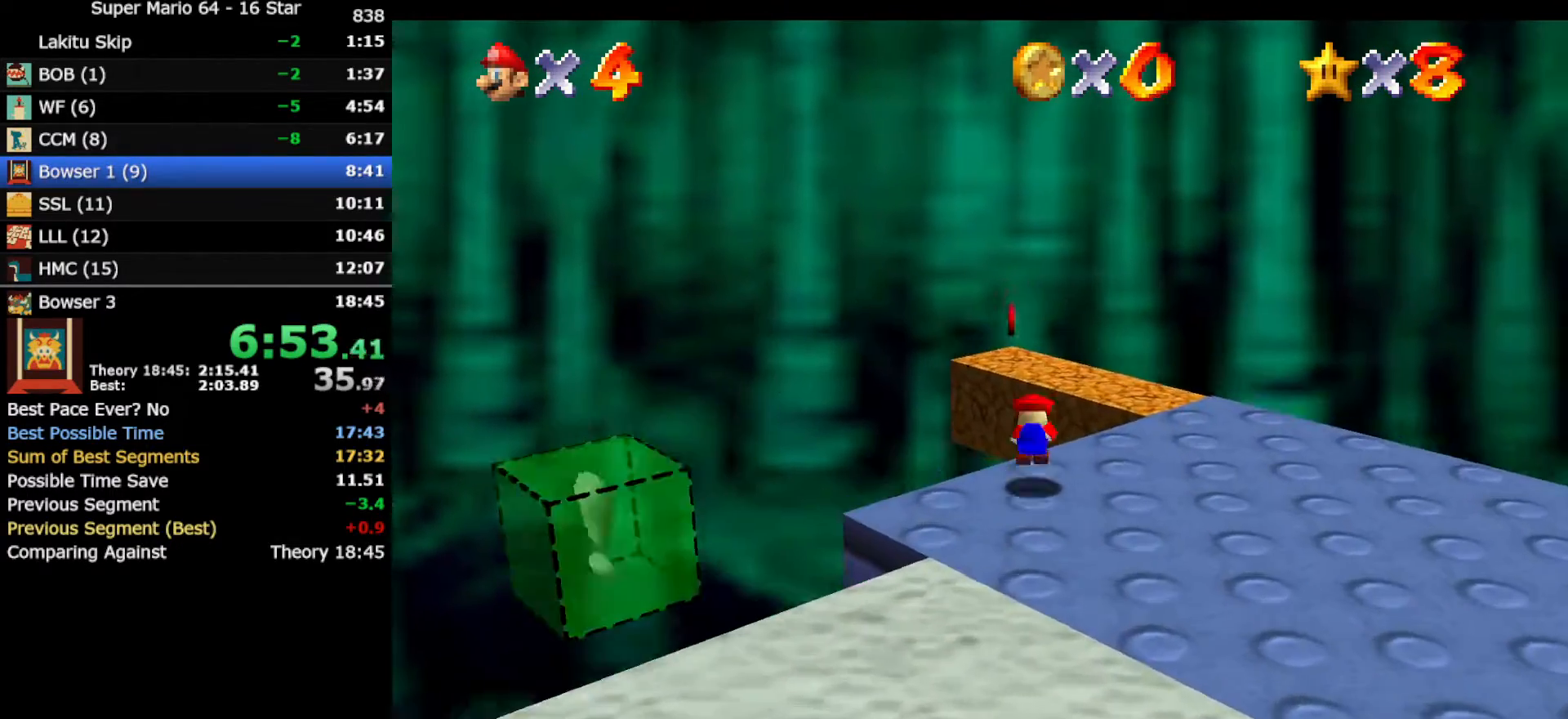
{"buttons": [], "left_stick": "down", "events": [[33, "A", "down"], [67, "B", "up"], [117, "A", "up"], [450, "left_stick", "down"]]}
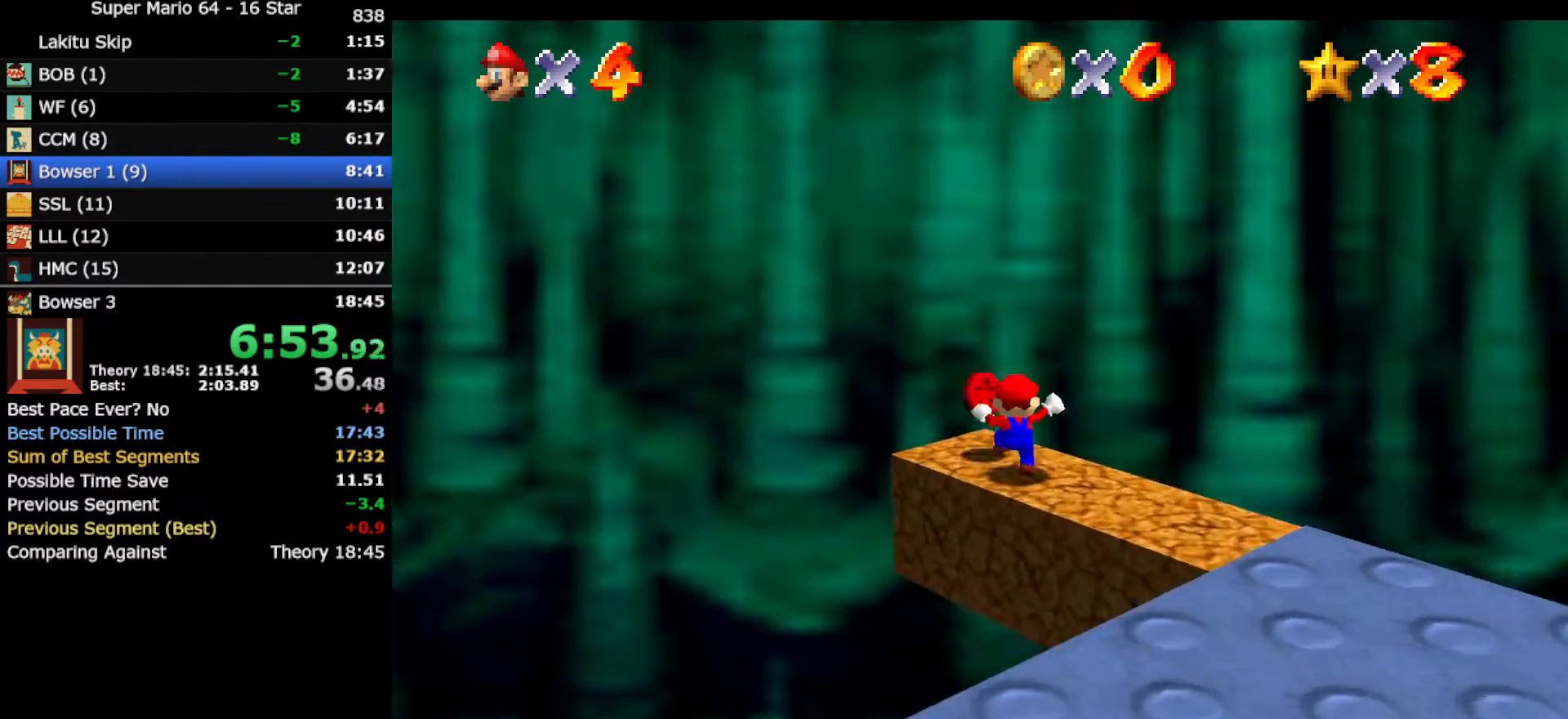
{"buttons": ["C_RIGHT"], "left_stick": "down", "events": [[117, "A", "down"], [267, "A", "up"], [367, "C_RIGHT", "down"], [417, "C_RIGHT", "up"], [483, "C_RIGHT", "down"]]}
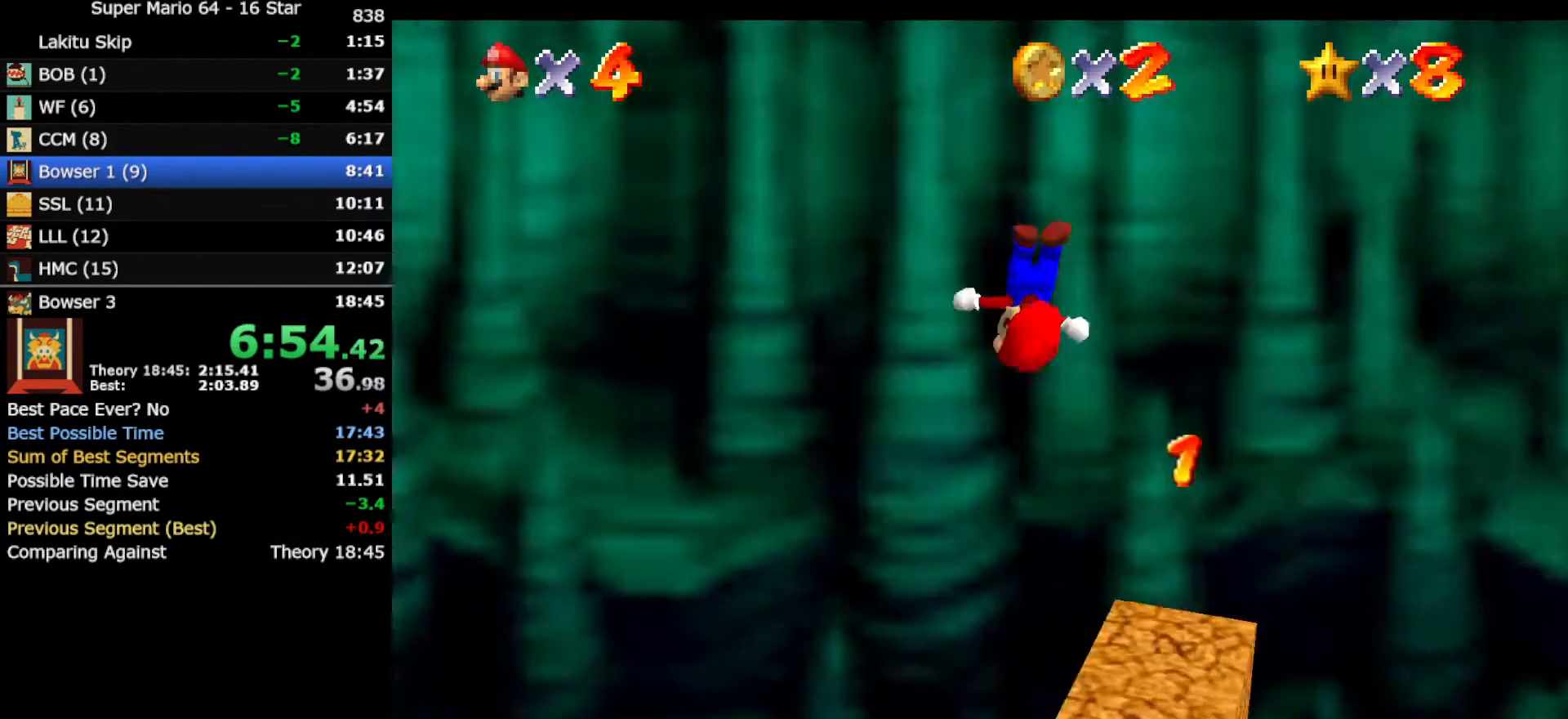
{"buttons": [], "left_stick": "left", "events": [[50, "C_RIGHT", "up"], [117, "C_RIGHT", "down"], [167, "left_stick", "down-left"], [200, "C_RIGHT", "up"], [383, "left_stick", "left"]]}
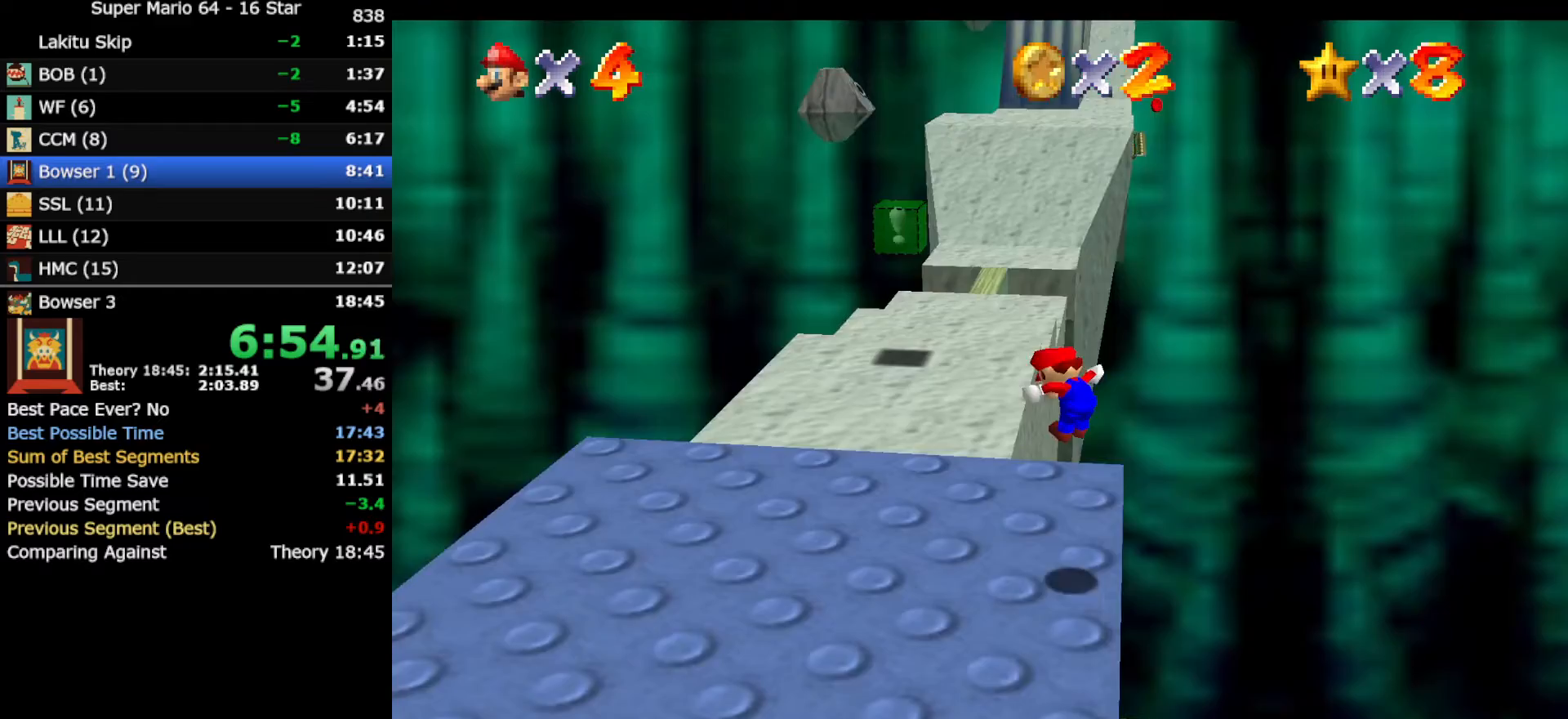
{"buttons": [], "left_stick": "up", "events": [[67, "left_stick", "up-left"], [267, "left_stick", "up"]]}
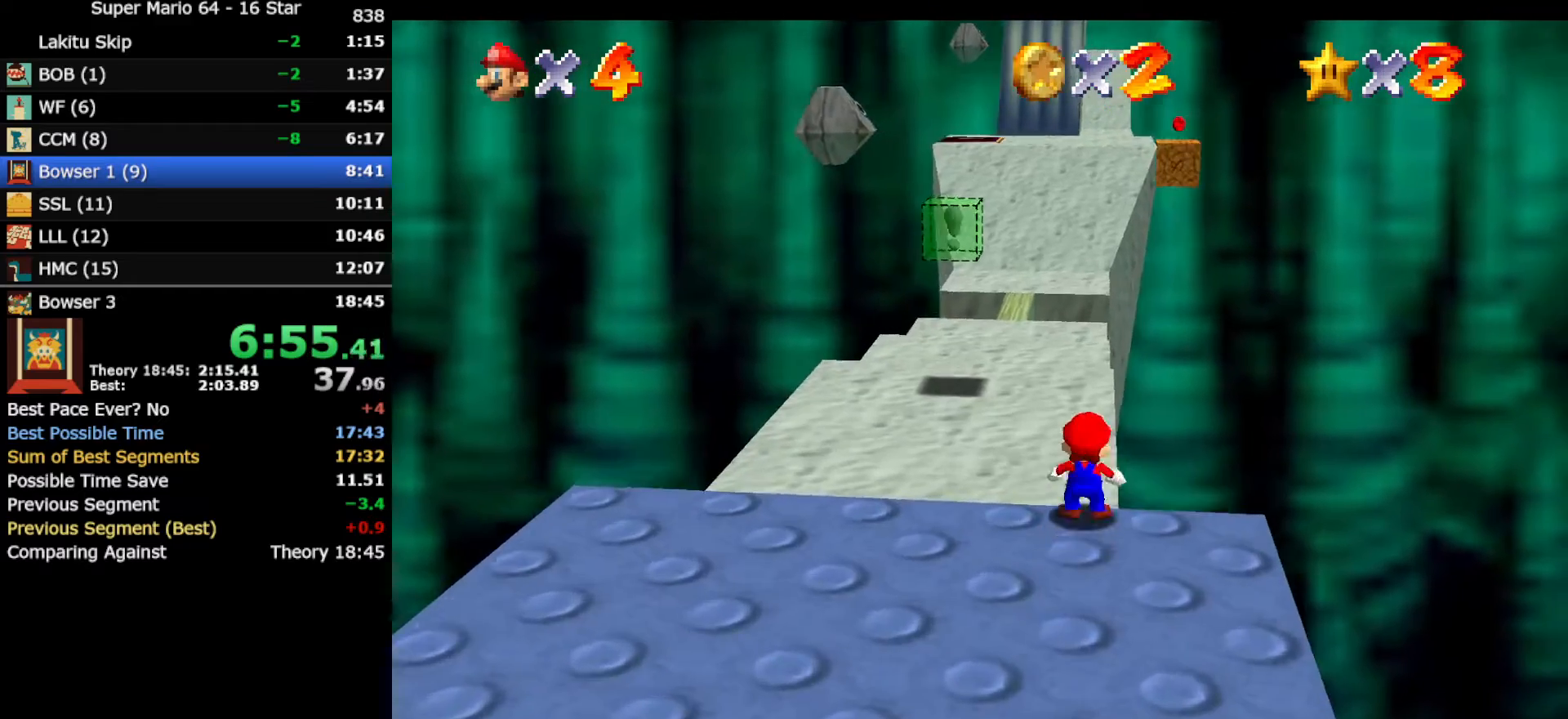
{"buttons": ["Z"], "left_stick": "up-left", "events": [[17, "Z", "down"], [50, "A", "down"], [183, "A", "up"], [367, "left_stick", "up-left"]]}
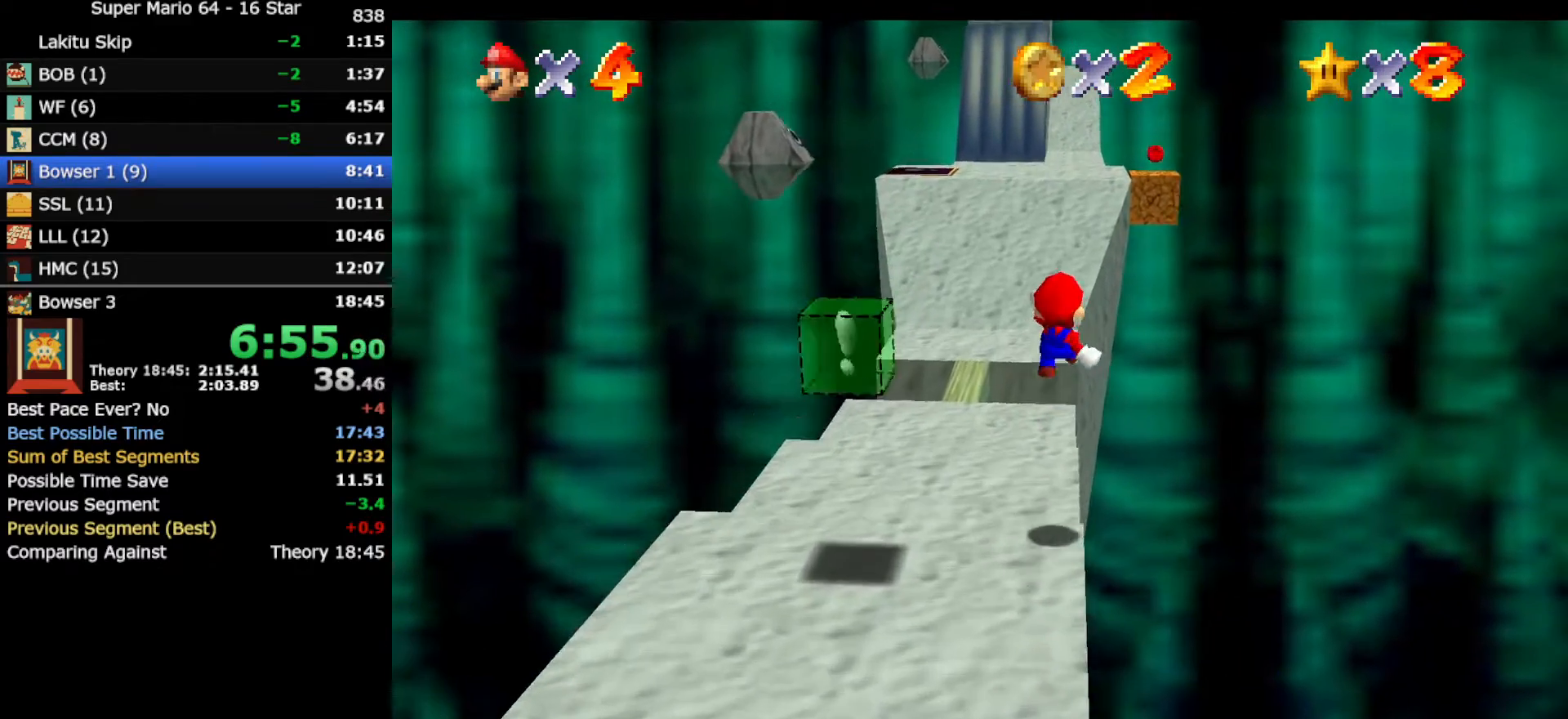
{"buttons": ["Z"], "left_stick": "up", "events": [[367, "left_stick", "up"]]}
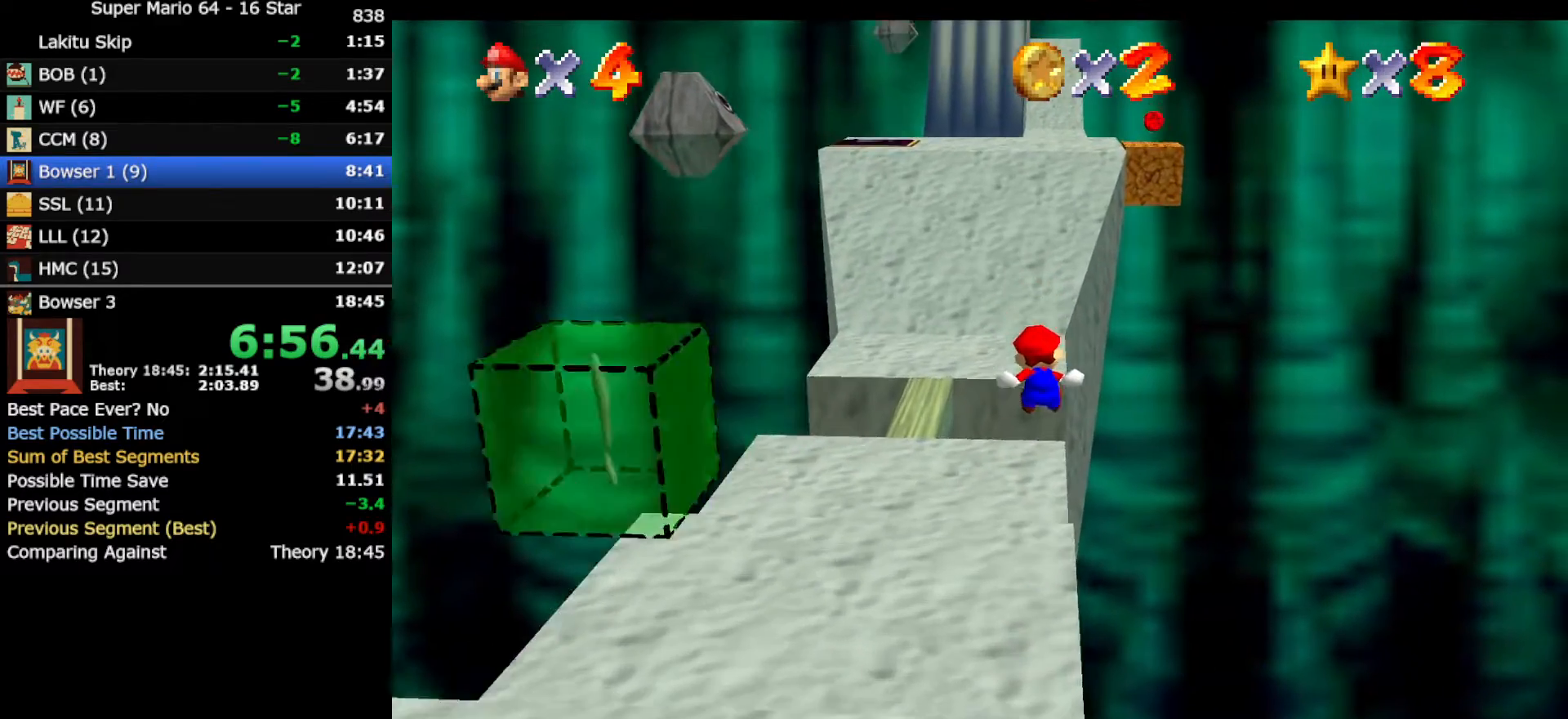
{"buttons": ["A", "Z"], "left_stick": "up", "events": [[367, "A", "down"]]}
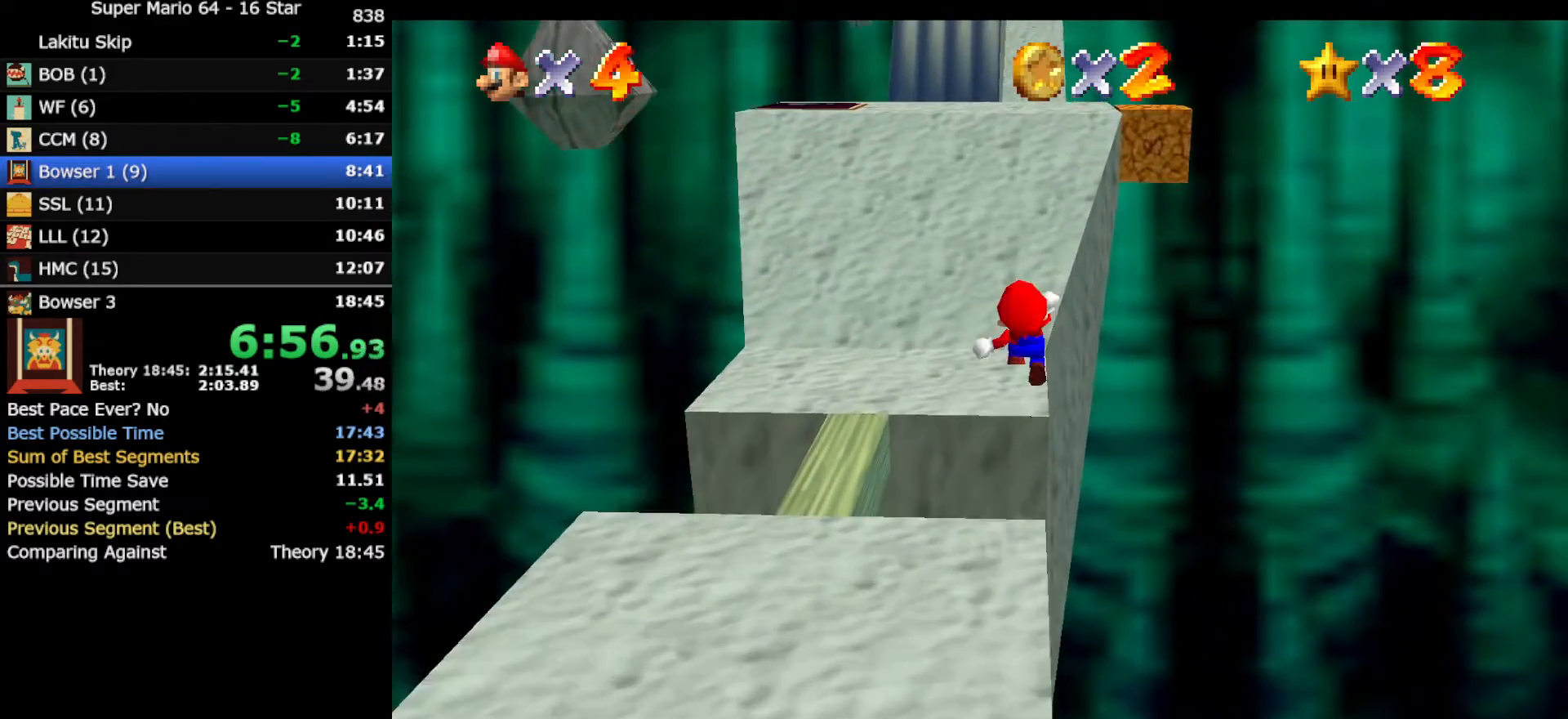
{"buttons": [], "left_stick": "up", "events": [[67, "A", "up"], [500, "Z", "up"]]}
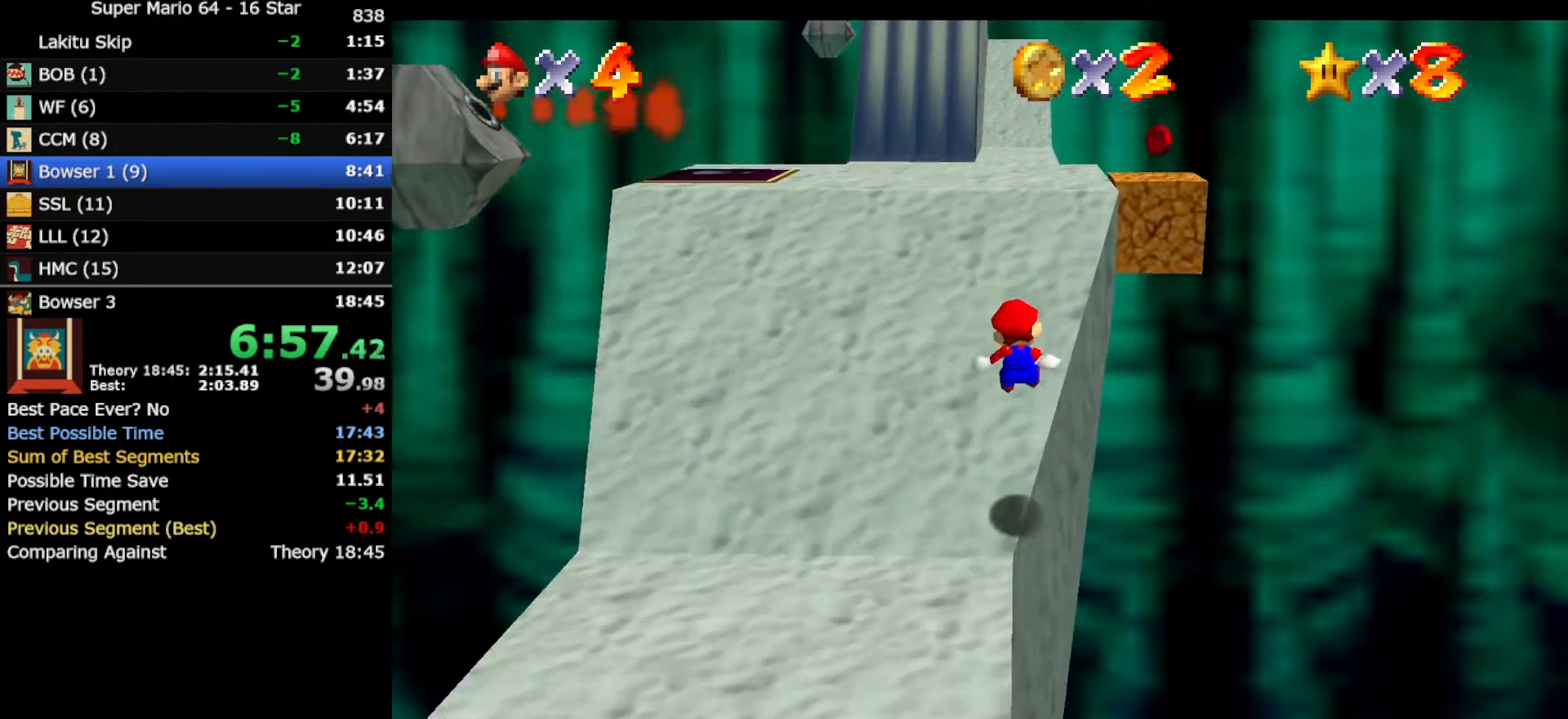
{"buttons": ["C_LEFT"], "left_stick": "up", "events": [[383, "C_LEFT", "down"]]}
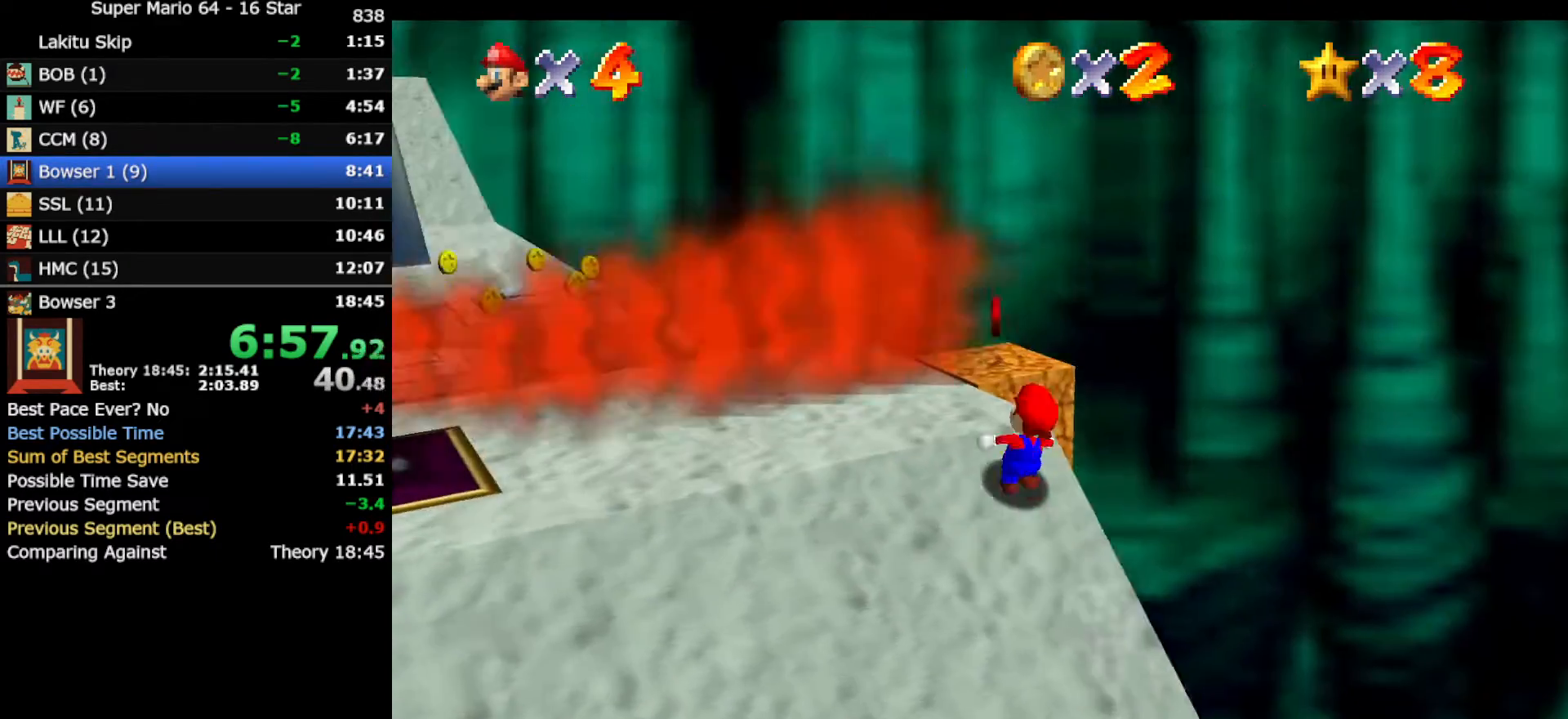
{"buttons": [], "left_stick": "center", "events": [[67, "C_LEFT", "up"], [283, "left_stick", "center"]]}
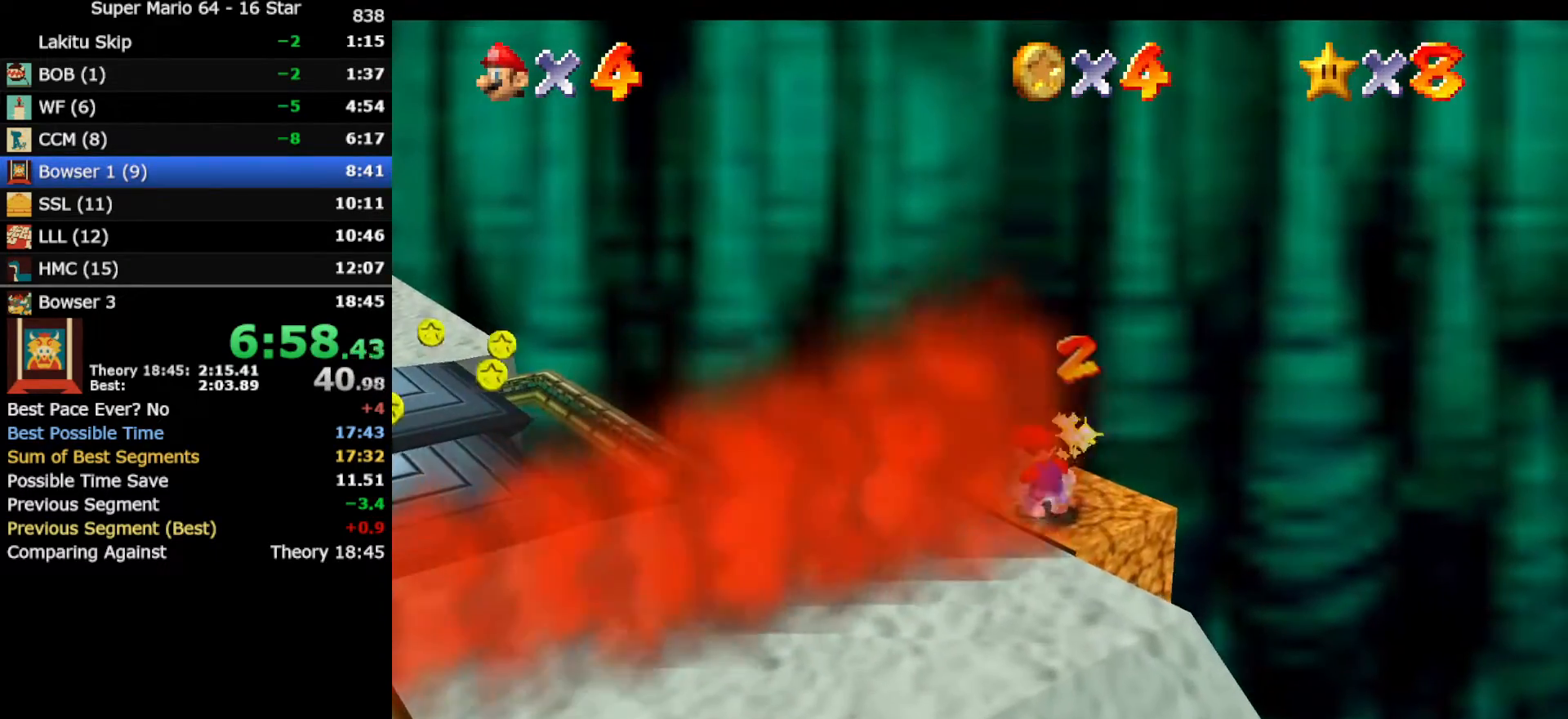
{"buttons": ["A", "B"], "left_stick": "left", "events": [[217, "left_stick", "up-left"], [350, "left_stick", "left"], [383, "A", "down"], [467, "B", "down"]]}
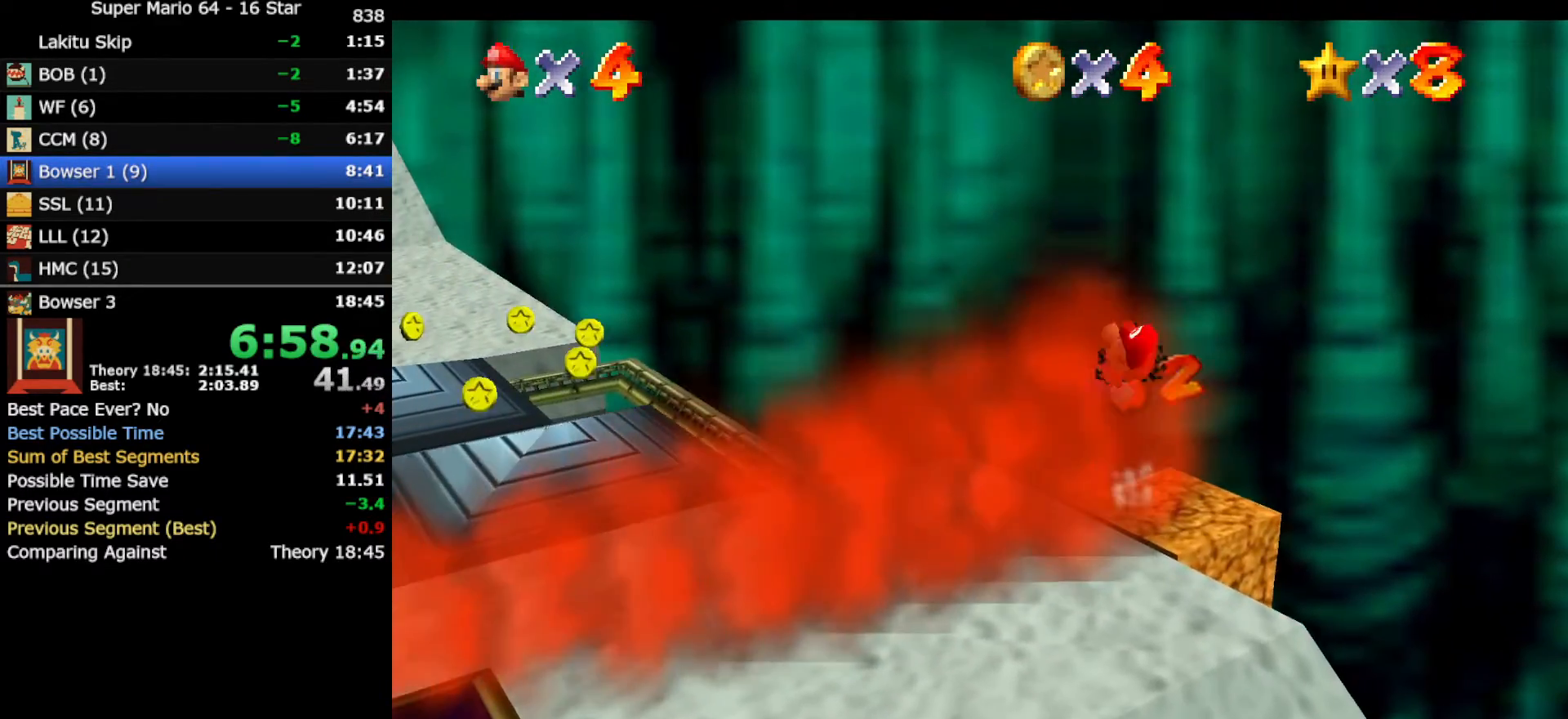
{"buttons": [], "left_stick": "left", "events": [[100, "A", "up"], [100, "B", "up"], [250, "C_RIGHT", "down"], [350, "C_RIGHT", "up"]]}
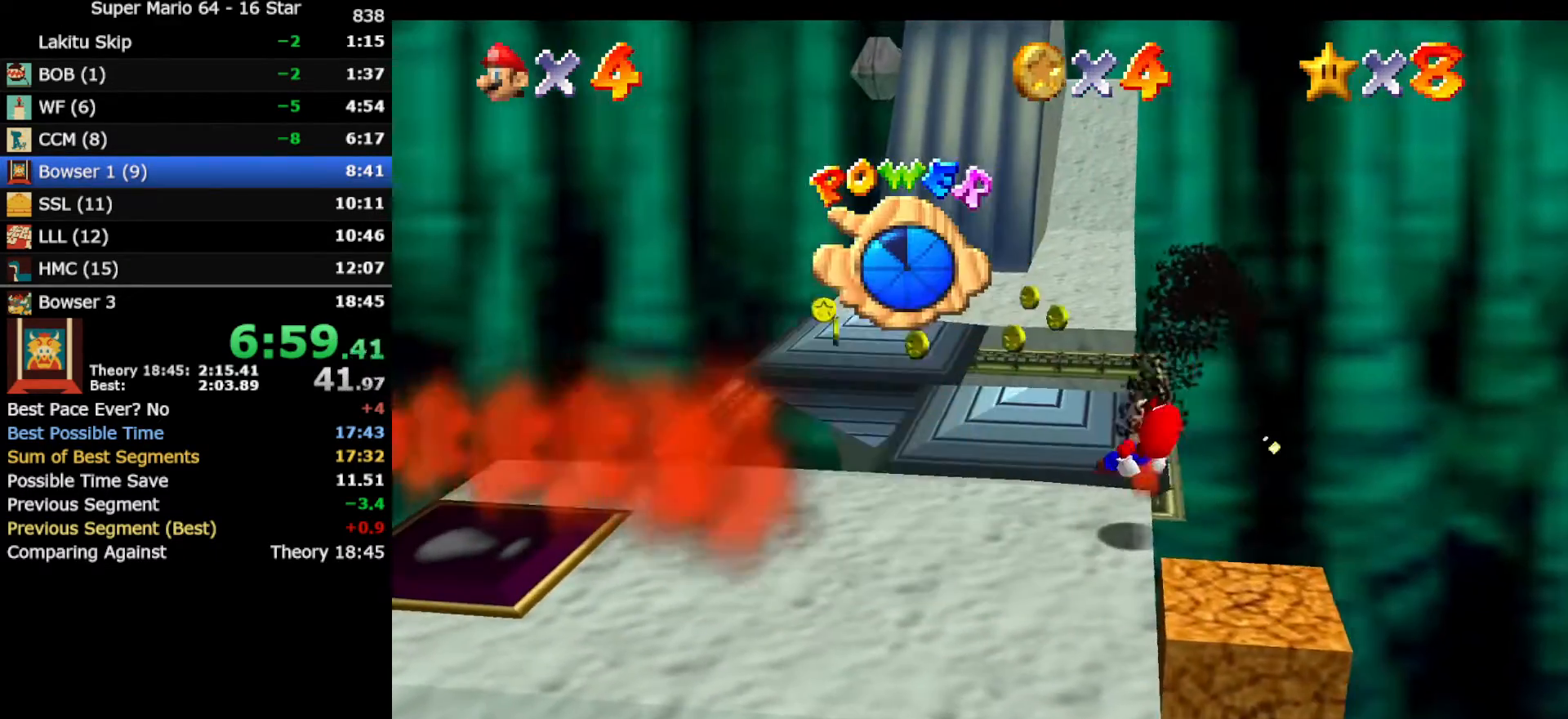
{"buttons": [], "left_stick": "left", "events": []}
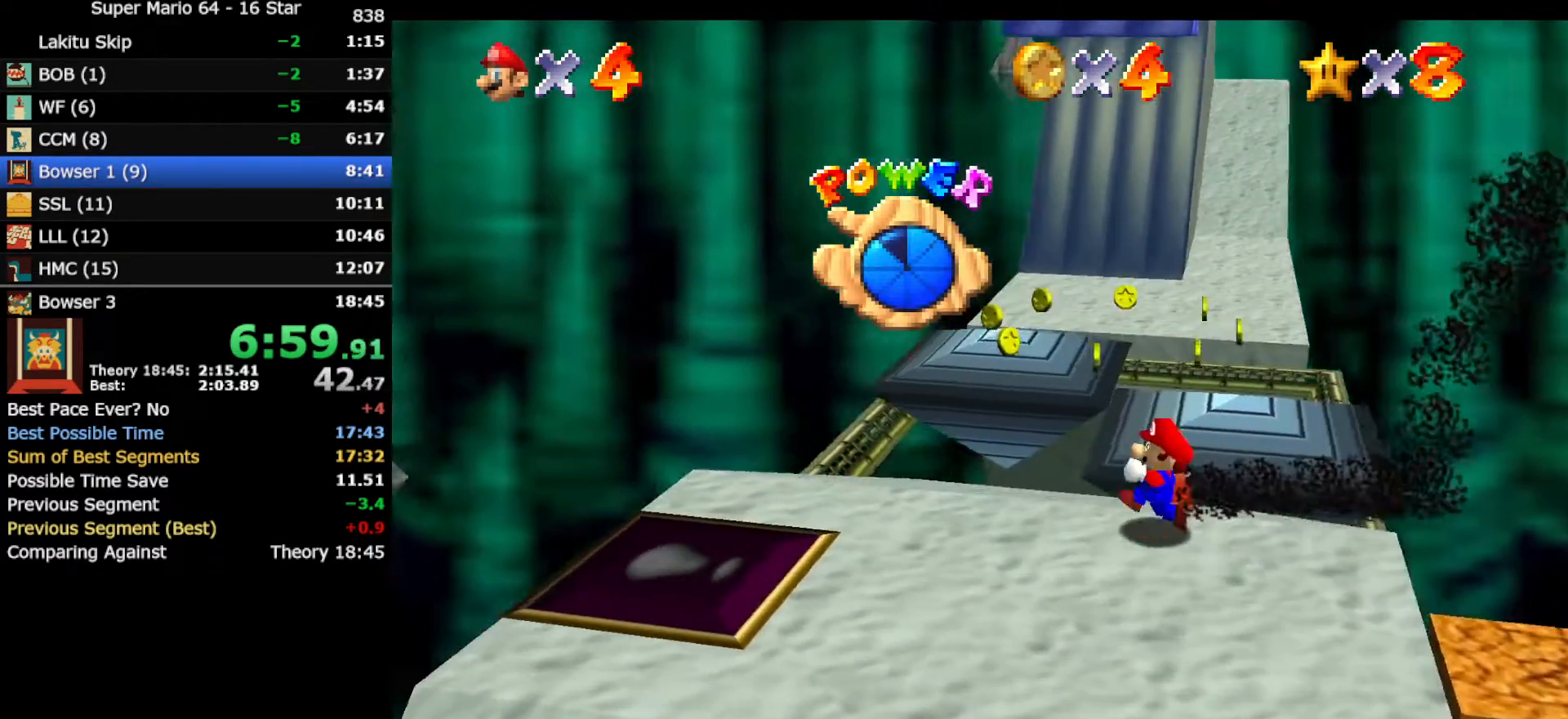
{"buttons": [], "left_stick": "up-right", "events": [[217, "left_stick", "down"], [433, "left_stick", "right"], [500, "left_stick", "up-right"]]}
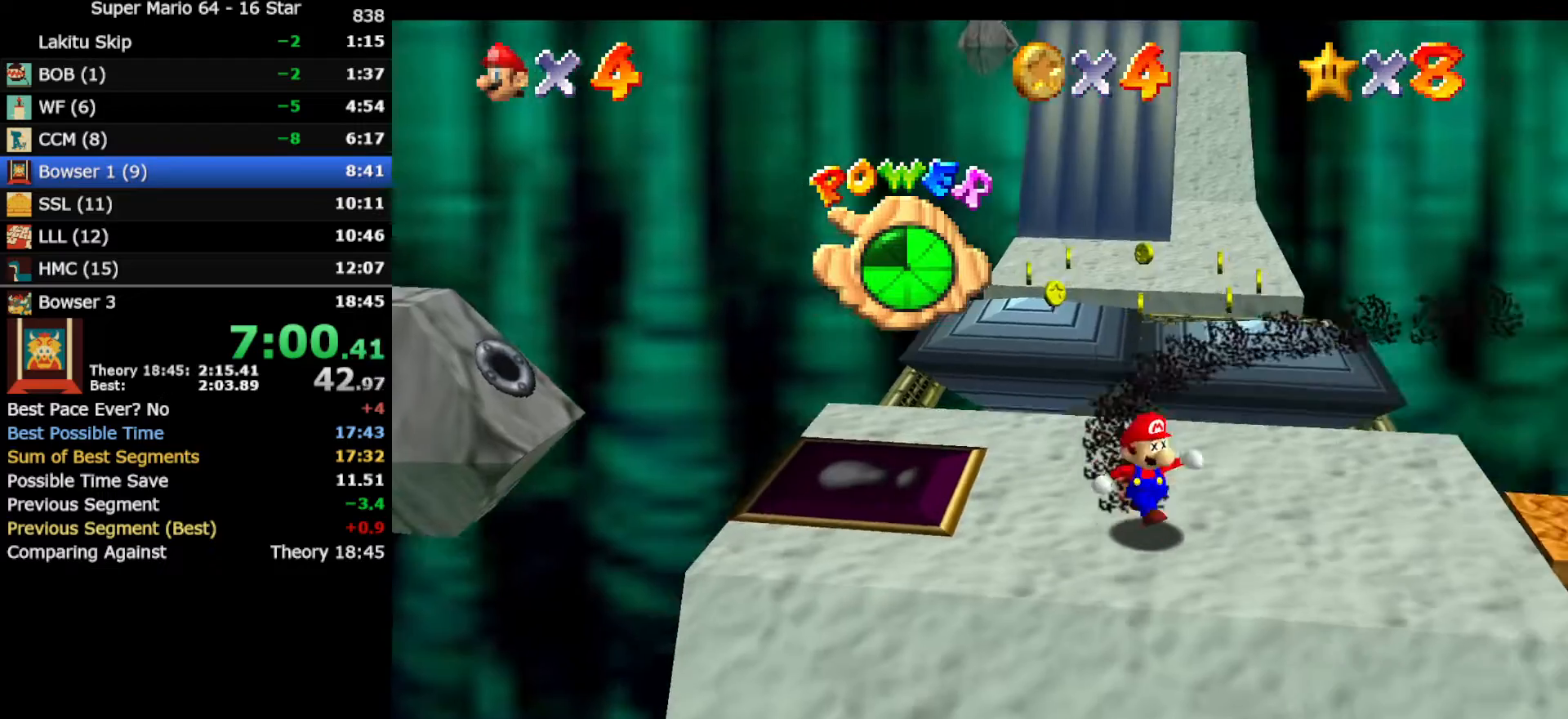
{"buttons": [], "left_stick": "up-left", "events": [[100, "left_stick", "up"], [350, "left_stick", "up-left"]]}
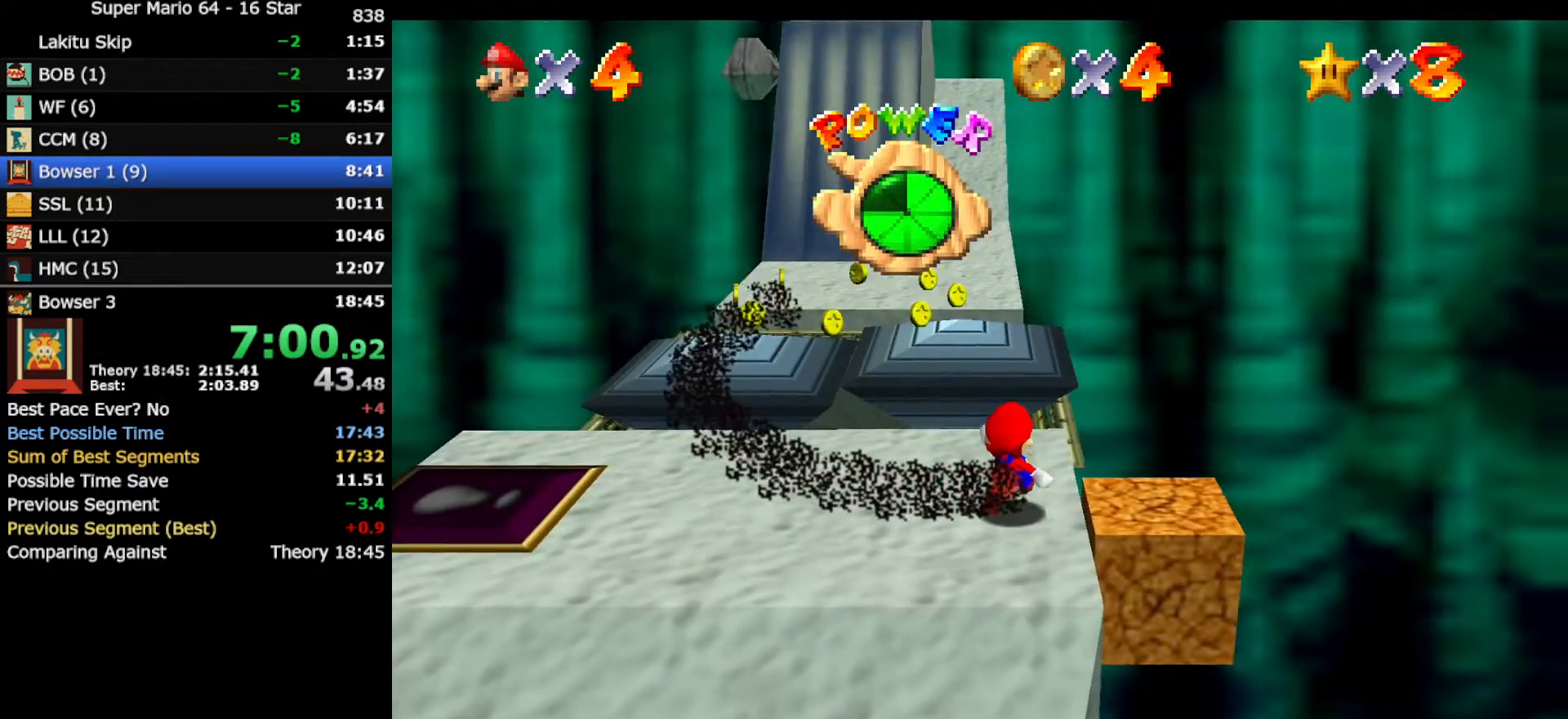
{"buttons": [], "left_stick": "up-left", "events": []}
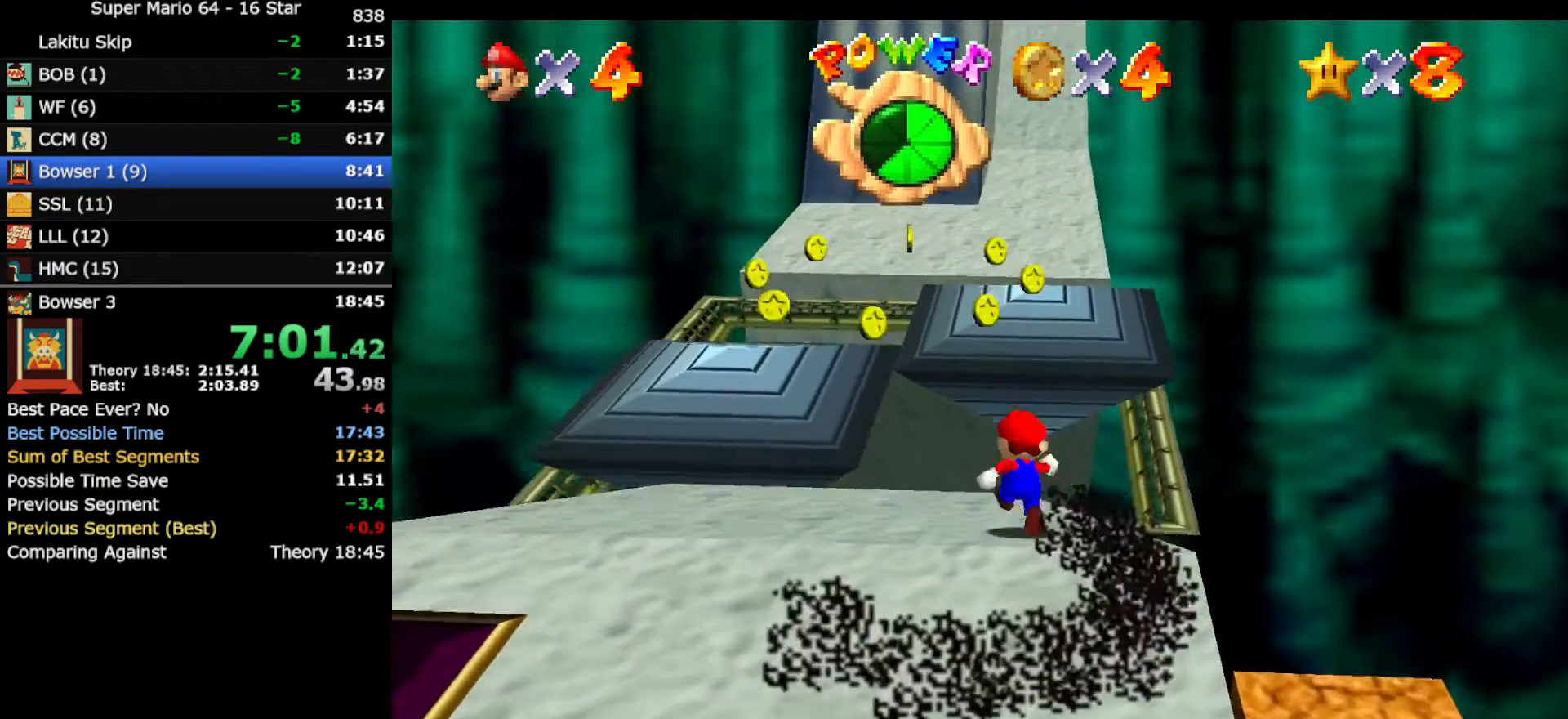
{"buttons": ["Z"], "left_stick": "up-left", "events": [[133, "Z", "down"], [167, "A", "down"], [383, "A", "up"]]}
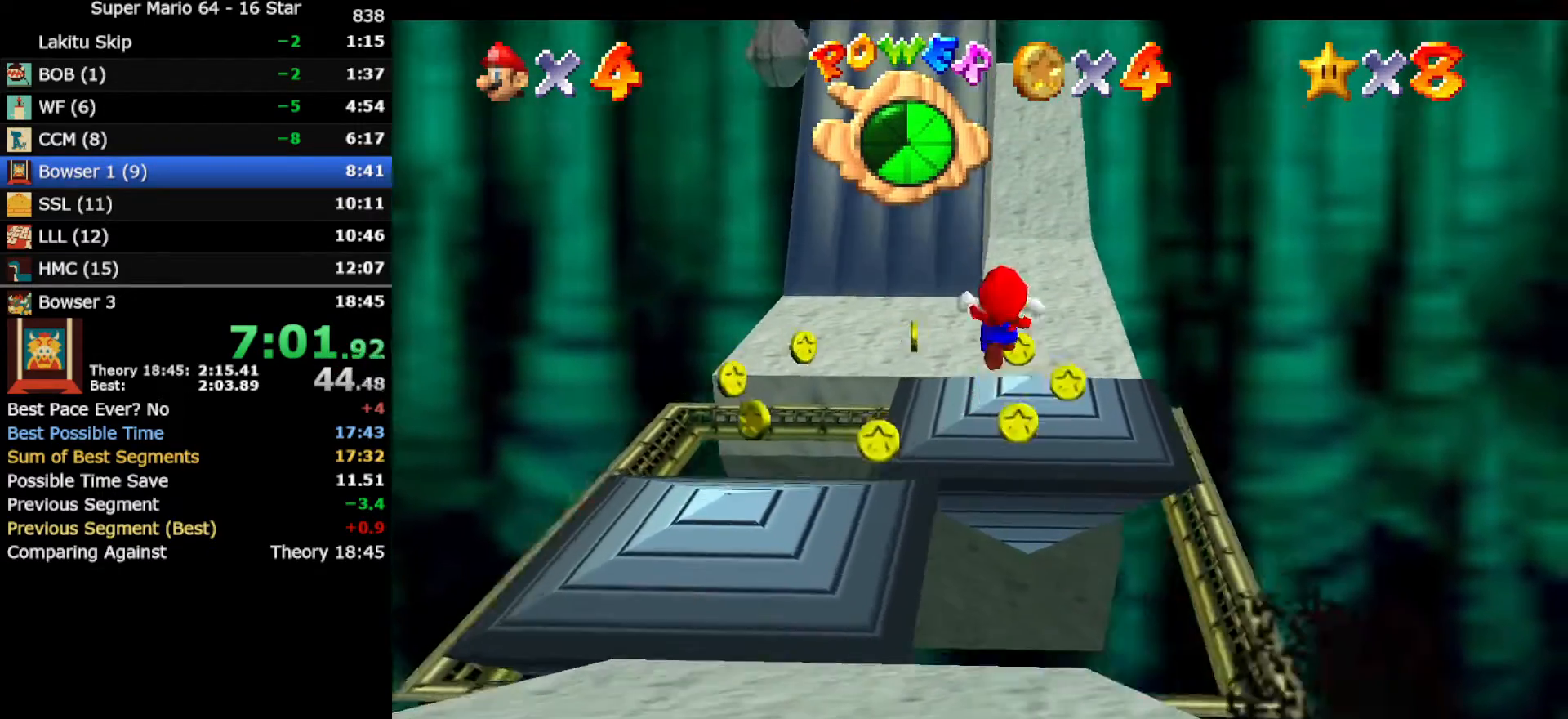
{"buttons": [], "left_stick": "up", "events": [[100, "C_RIGHT", "down"], [133, "Z", "up"], [200, "C_RIGHT", "up"], [200, "left_stick", "up"], [217, "C_RIGHT", "down"], [283, "C_RIGHT", "up"]]}
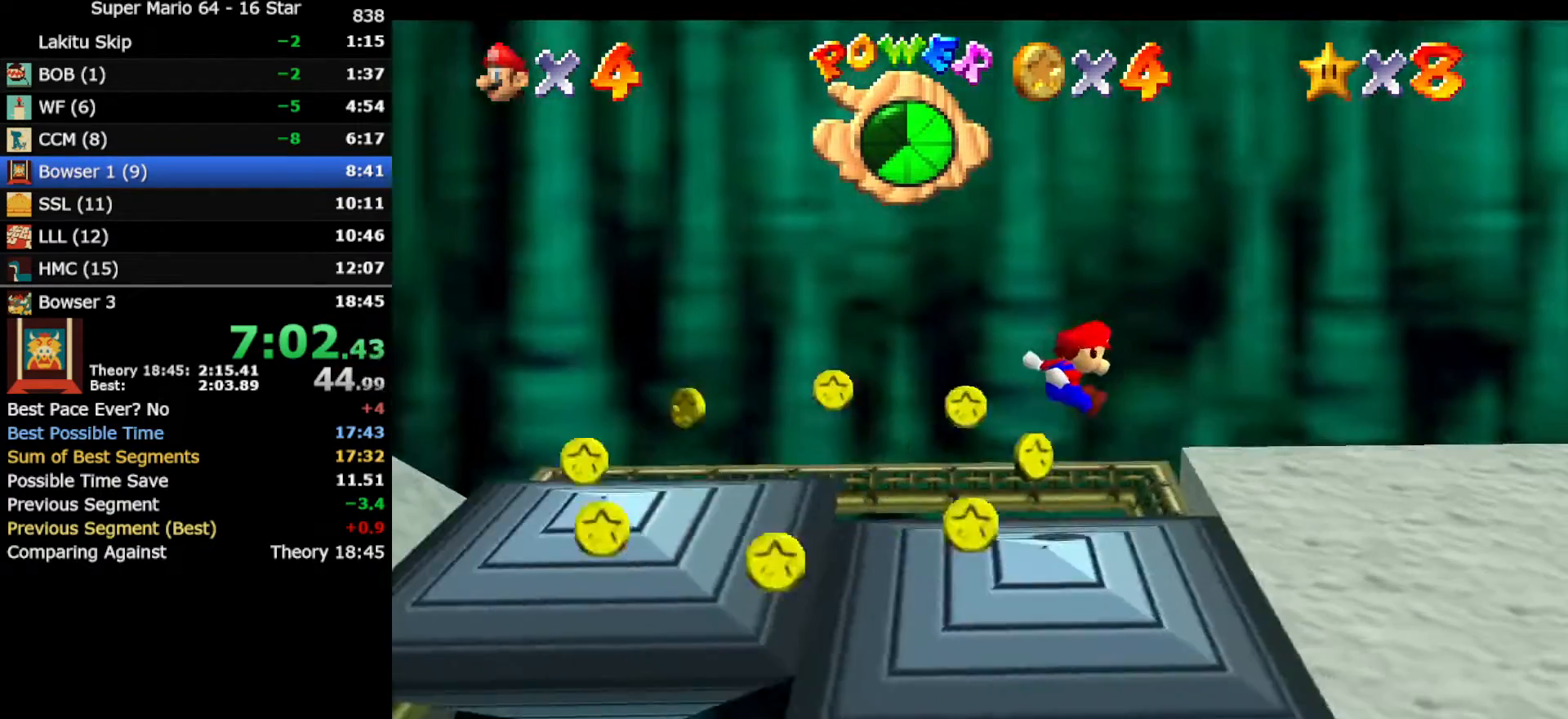
{"buttons": [], "left_stick": "center", "events": [[67, "left_stick", "center"]]}
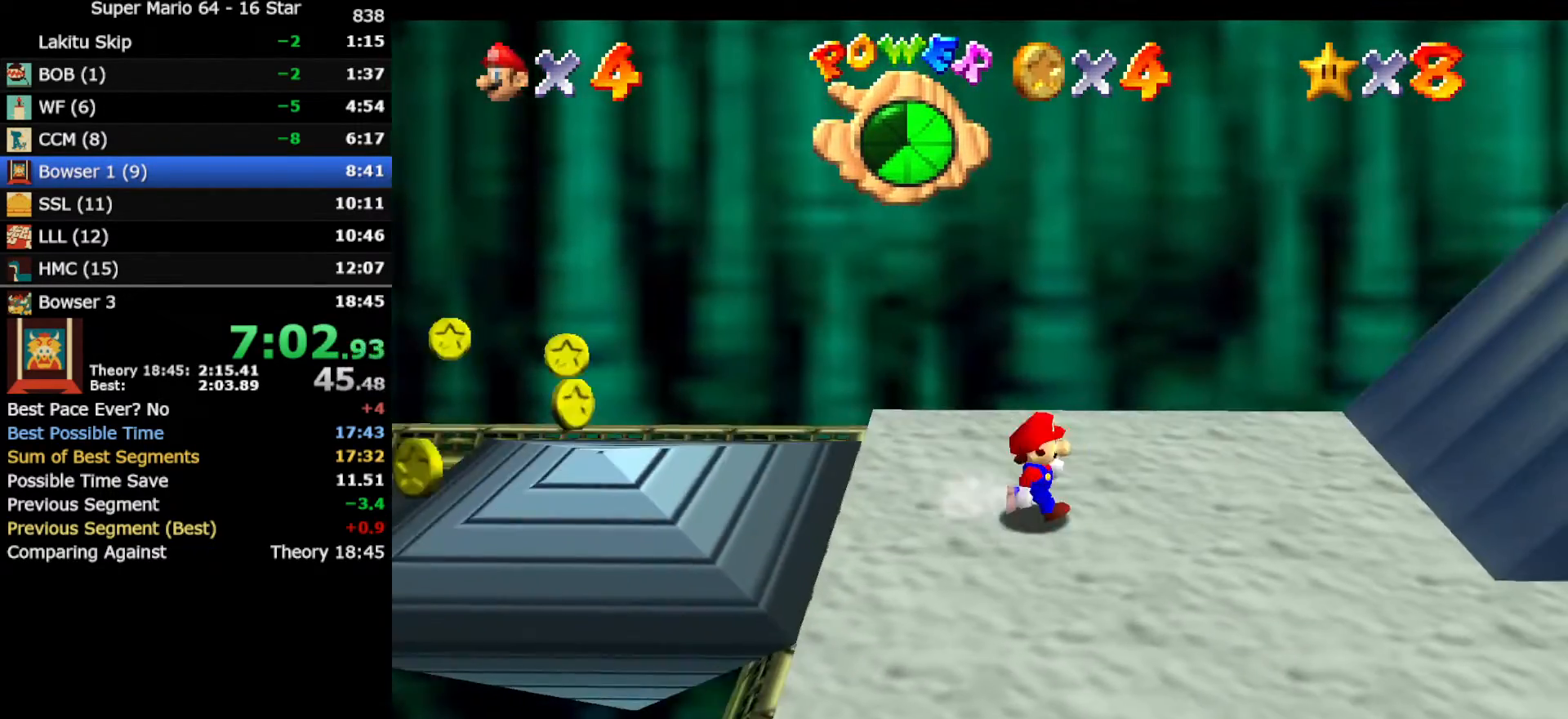
{"buttons": [], "left_stick": "right", "events": [[33, "left_stick", "right"], [100, "A", "down"], [100, "B", "down"], [233, "A", "up"], [233, "B", "up"]]}
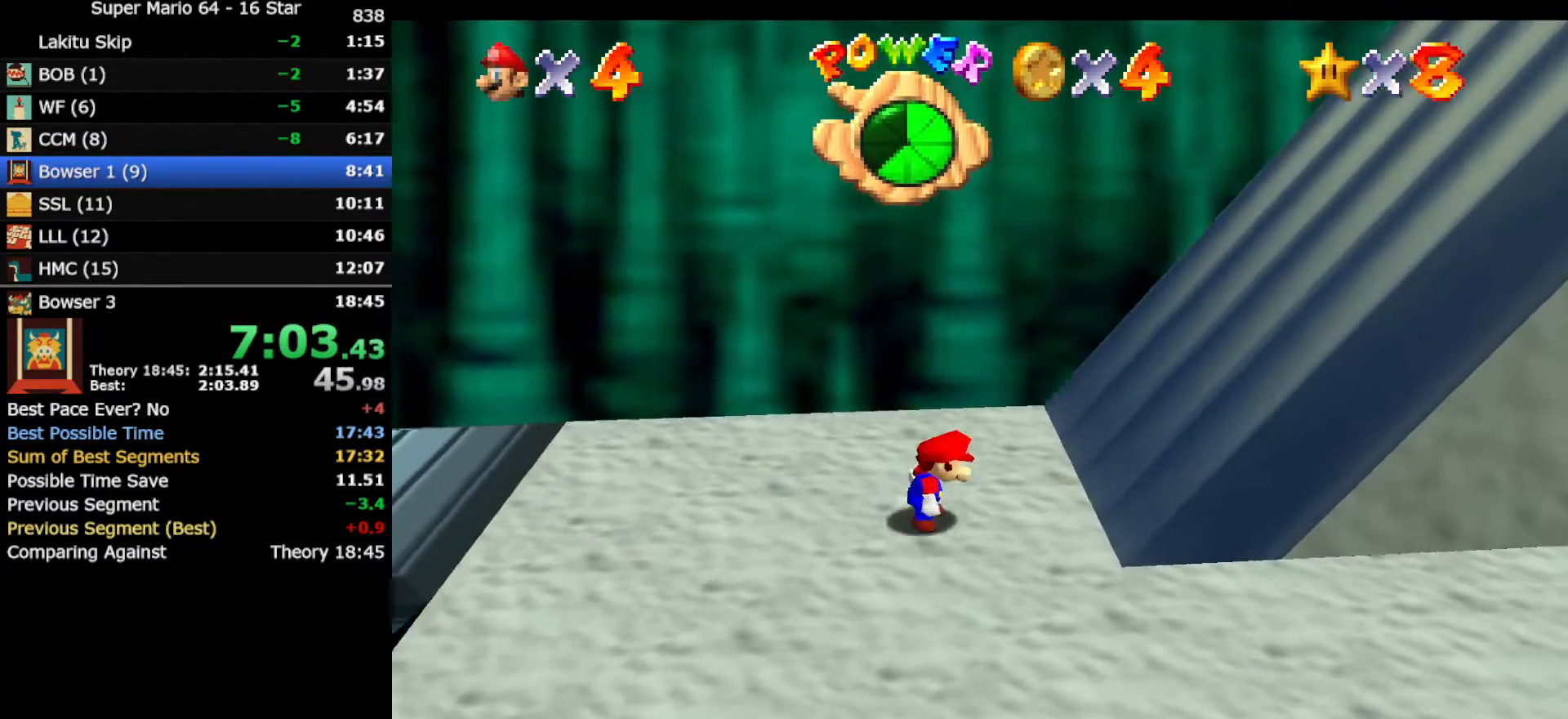
{"buttons": ["A"], "left_stick": "right", "events": [[17, "A", "down"]]}
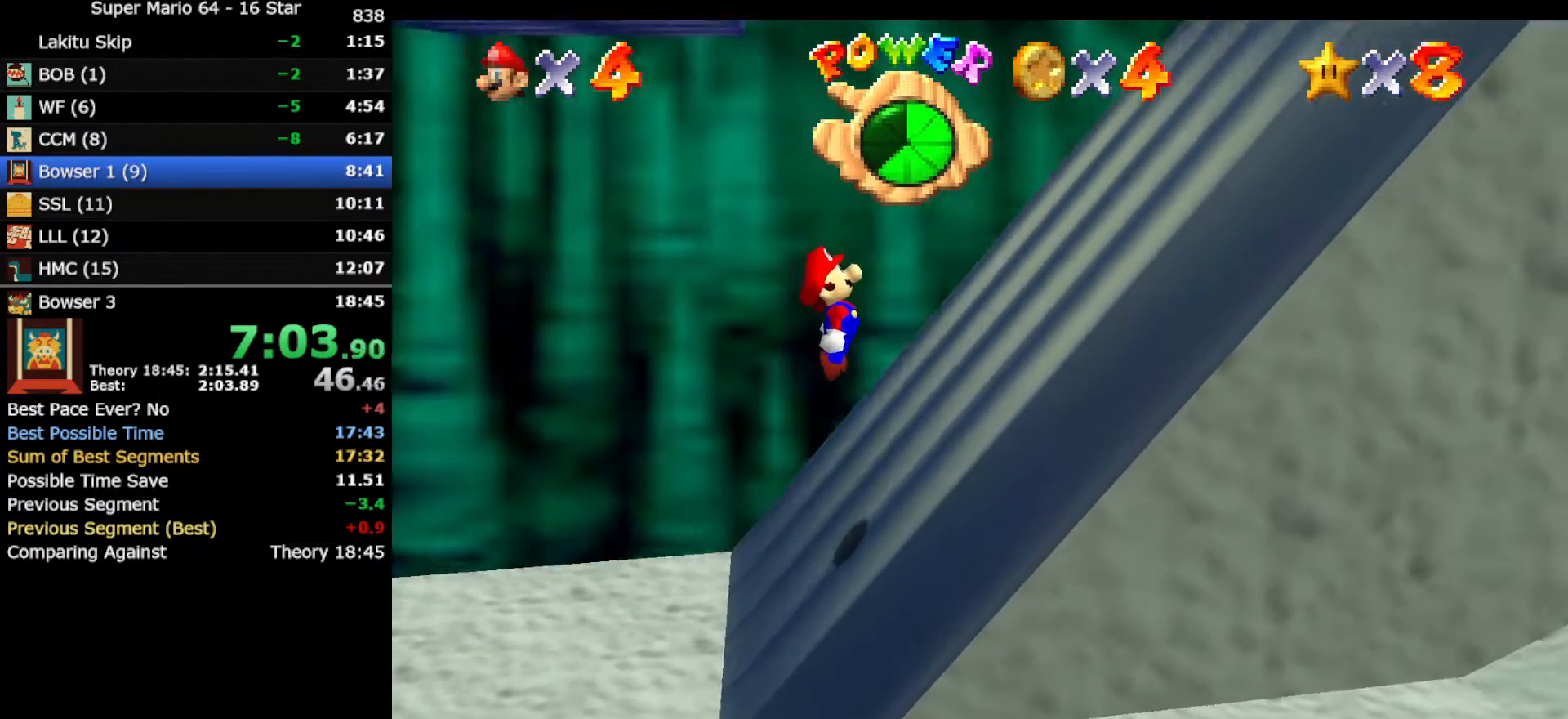
{"buttons": ["A"], "left_stick": "right", "events": [[17, "A", "up"], [283, "A", "down"]]}